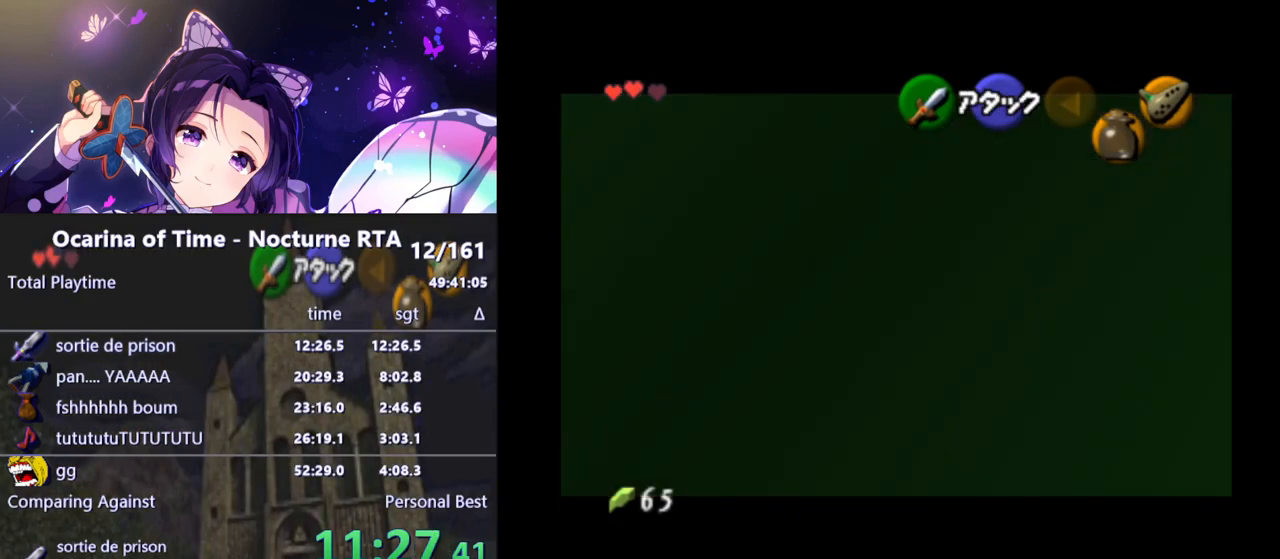
Gameplay with a controller (Nintendo layout); each line is a JSON object with the inputs held at the frame after it. "events" lists button and stick changes between this image and that frame as [ms after this image, input, new state], when the widget could be followed in between. Not read: L3 R3.
{"buttons": ["L1"], "left_stick": "center", "right_stick": "center", "events": [[150, "A", "down"], [283, "A", "up"], [433, "left_stick", "center"]]}
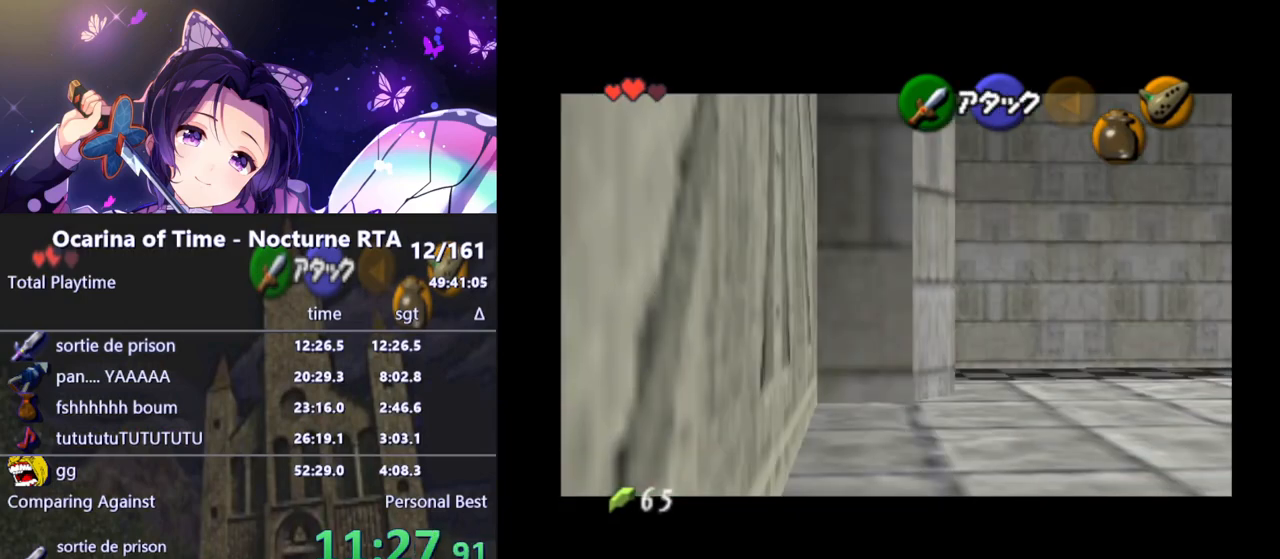
{"buttons": ["L1"], "left_stick": "down-left", "right_stick": "center", "events": [[67, "left_stick", "down-left"], [250, "A", "down"], [333, "A", "up"]]}
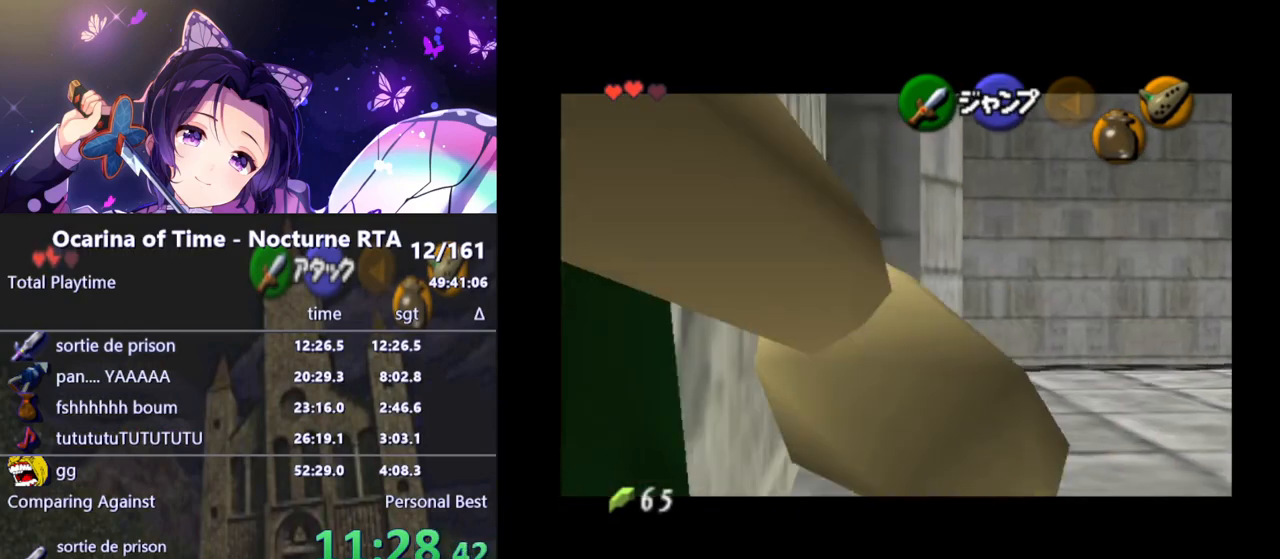
{"buttons": ["L1"], "left_stick": "down-left", "right_stick": "center", "events": []}
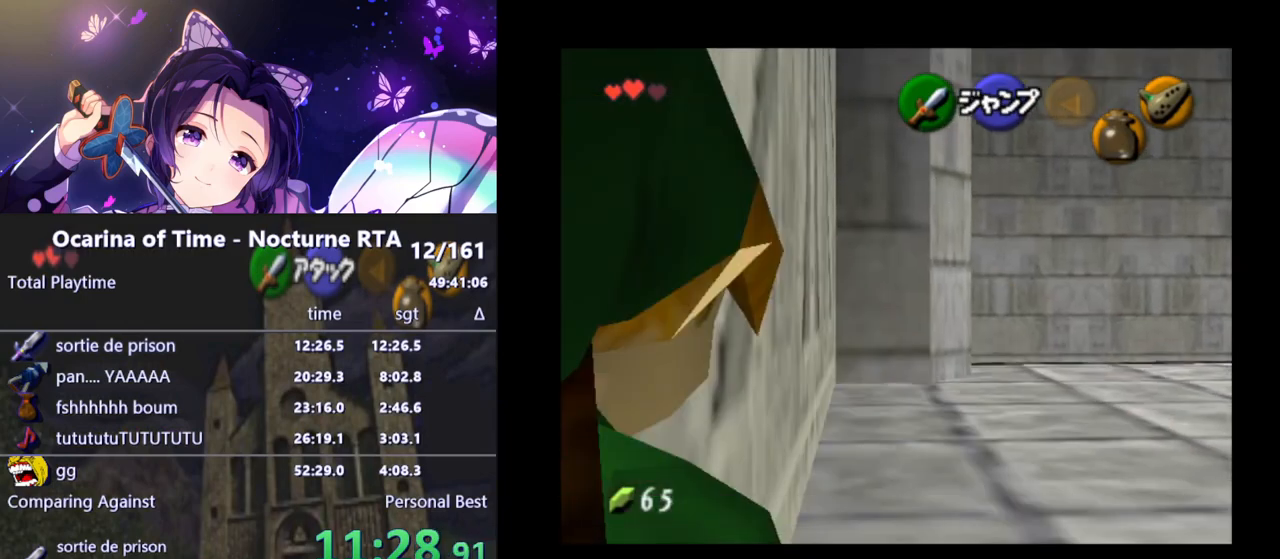
{"buttons": ["L1"], "left_stick": "down-left", "right_stick": "center", "events": []}
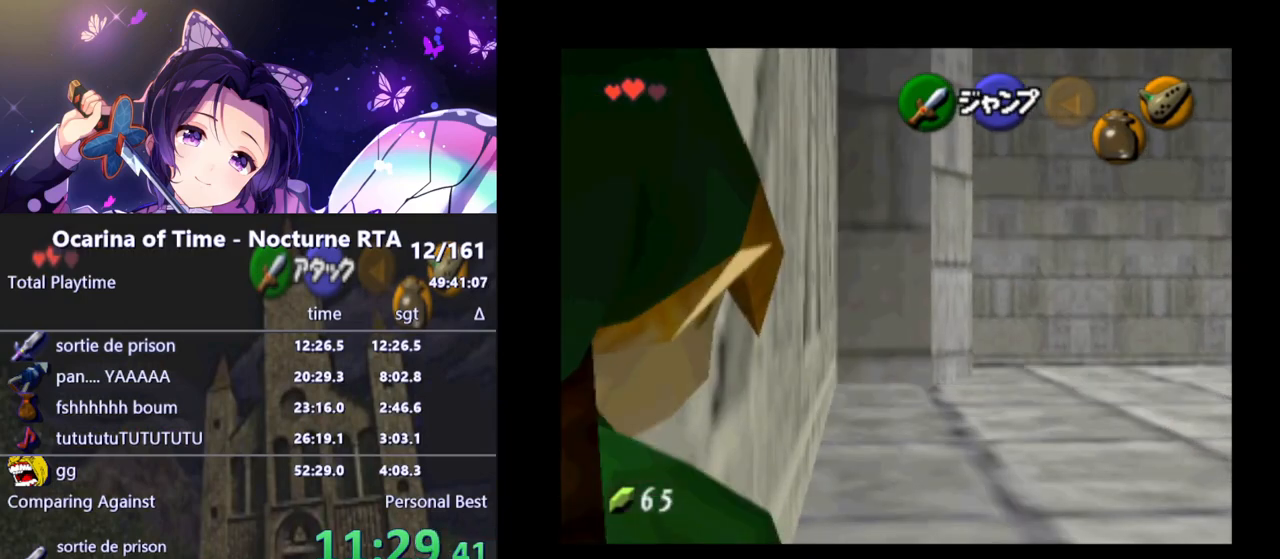
{"buttons": ["L1"], "left_stick": "down-left", "right_stick": "center", "events": []}
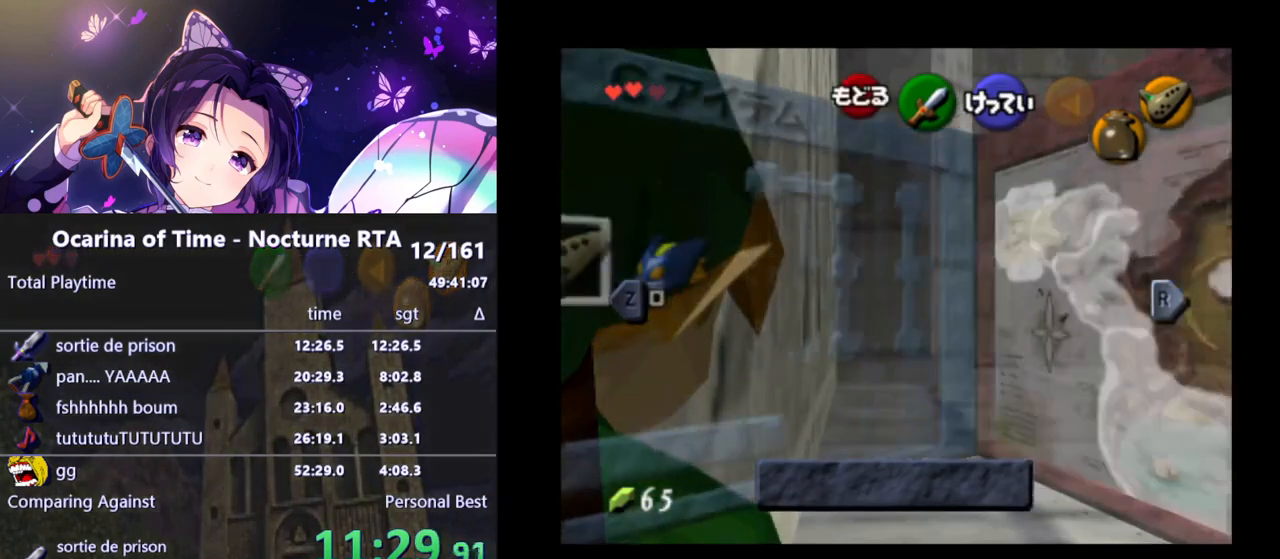
{"buttons": ["L1"], "left_stick": "down-left", "right_stick": "center", "events": []}
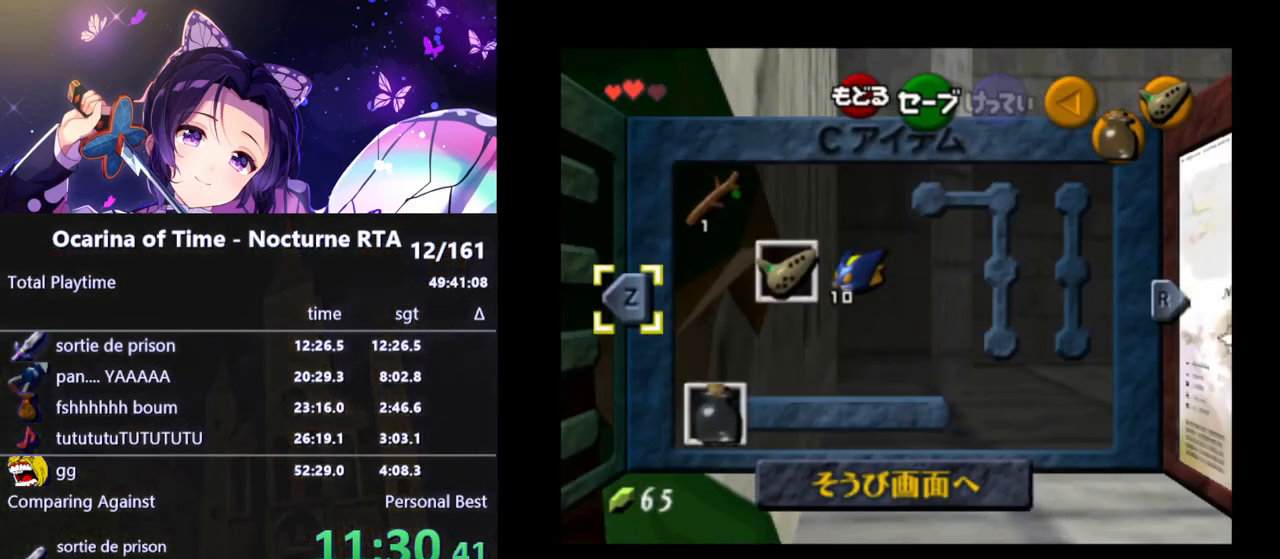
{"buttons": ["L1"], "left_stick": "down-left", "right_stick": "center", "events": []}
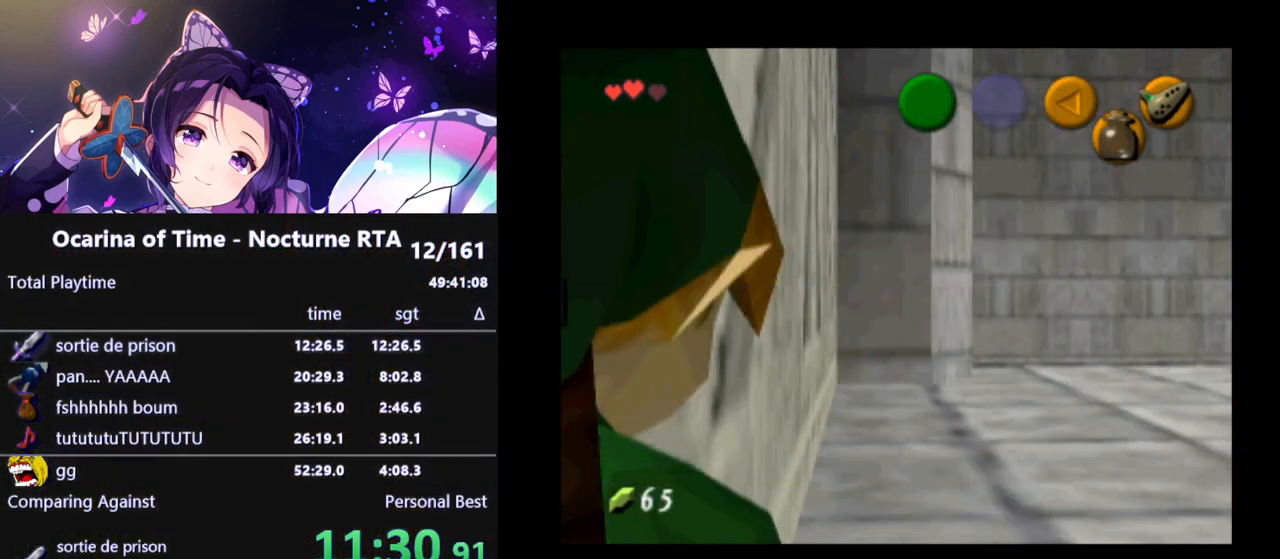
{"buttons": ["L1"], "left_stick": "down-left", "right_stick": "center", "events": []}
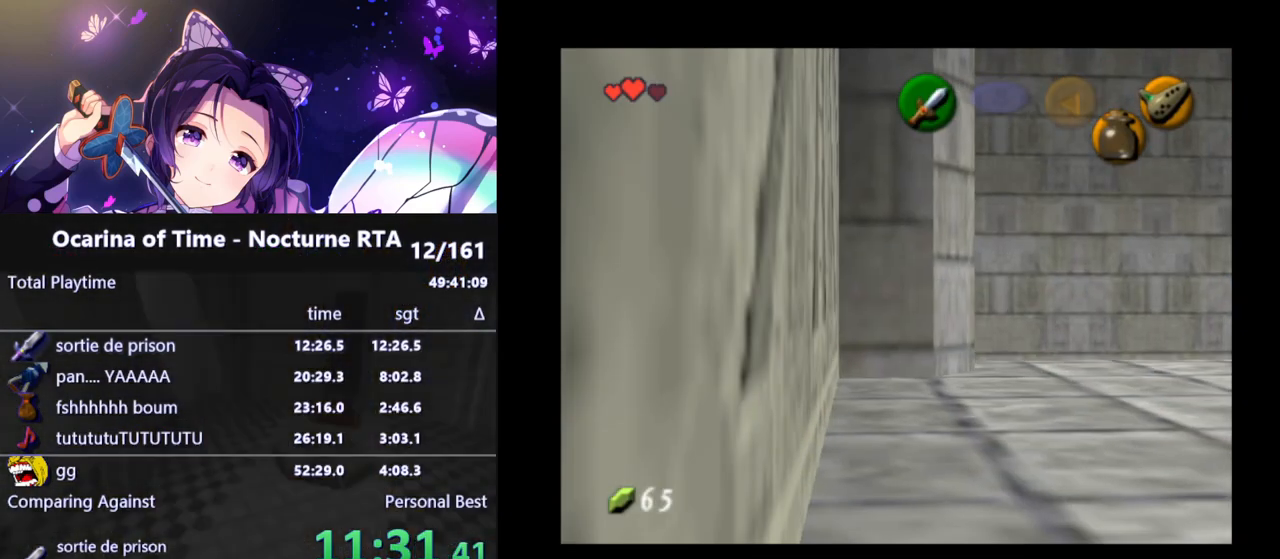
{"buttons": ["L1"], "left_stick": "left", "right_stick": "center", "events": [[150, "left_stick", "left"]]}
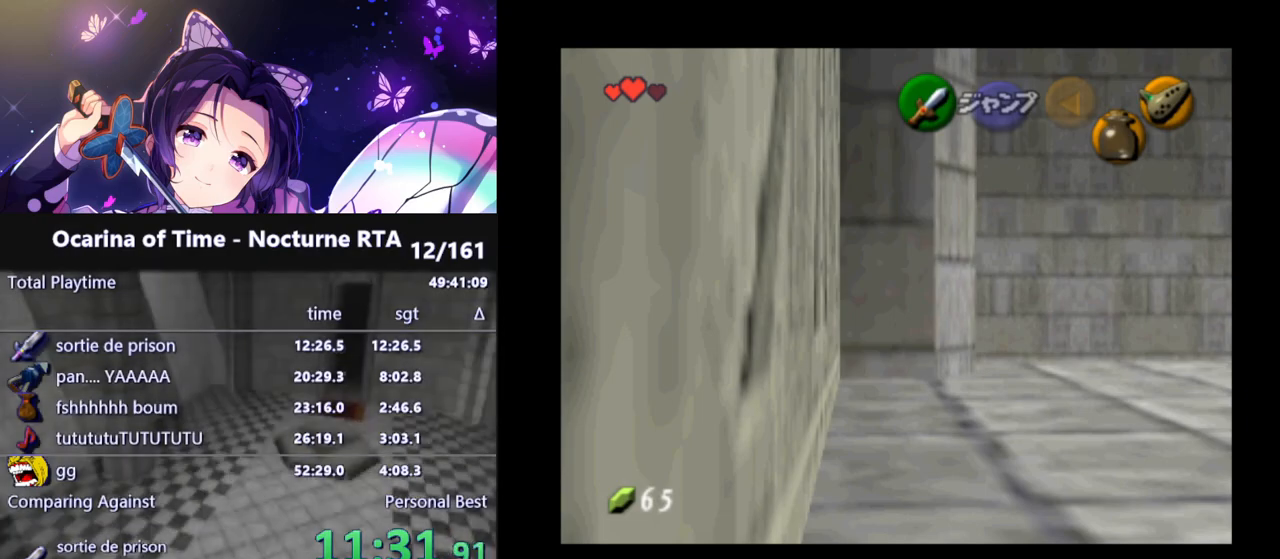
{"buttons": ["L1"], "left_stick": "left", "right_stick": "center", "events": []}
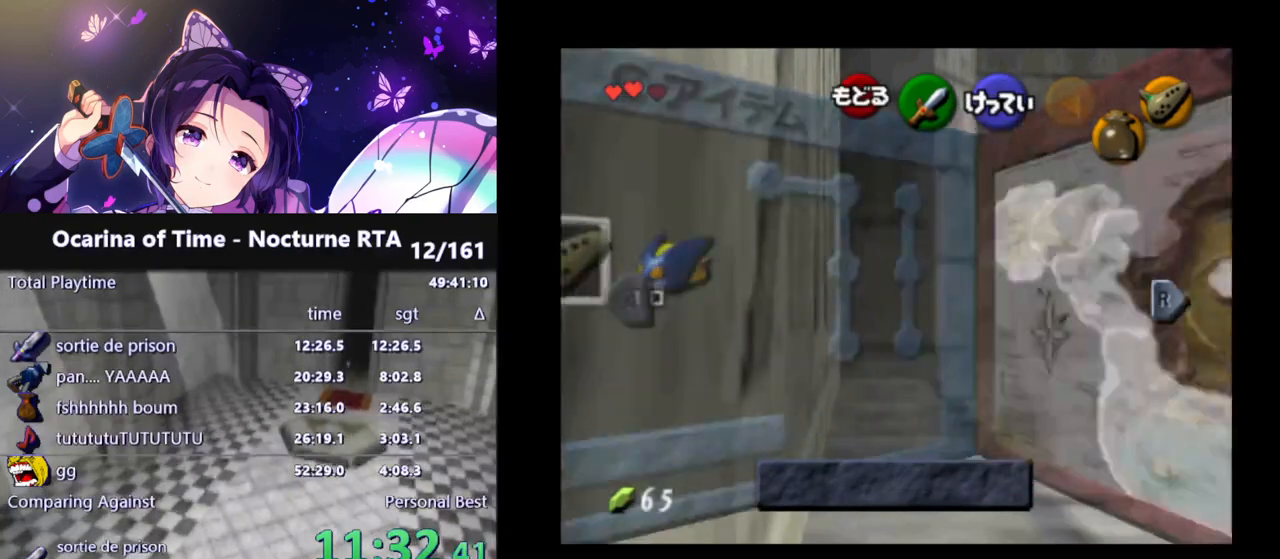
{"buttons": ["L1"], "left_stick": "left", "right_stick": "center", "events": []}
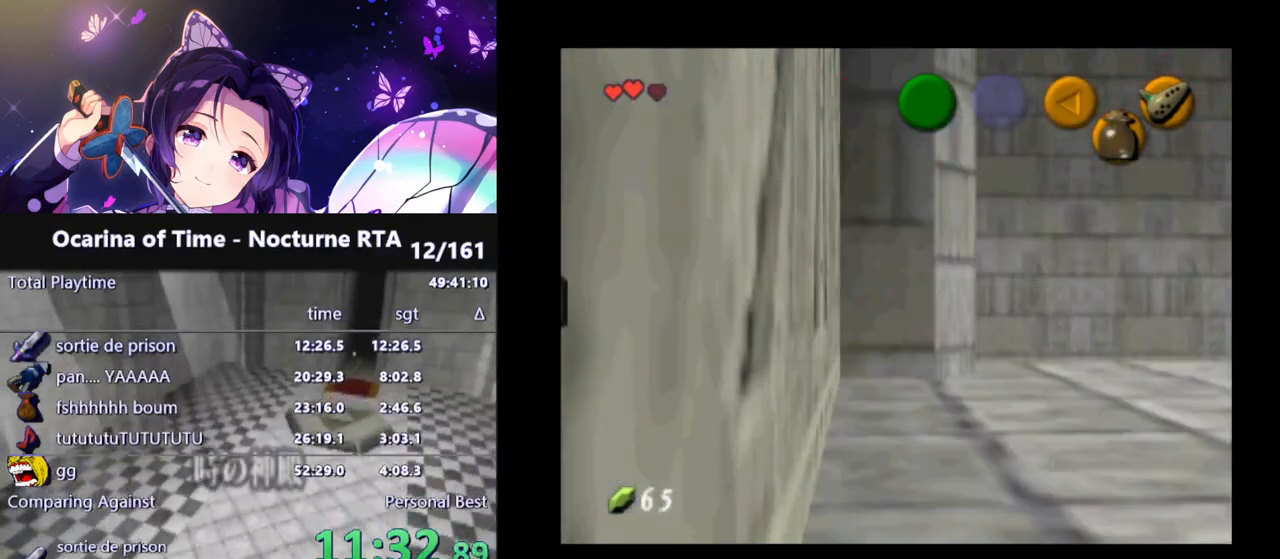
{"buttons": ["L1"], "left_stick": "left", "right_stick": "center", "events": [[267, "B", "down"], [367, "B", "up"]]}
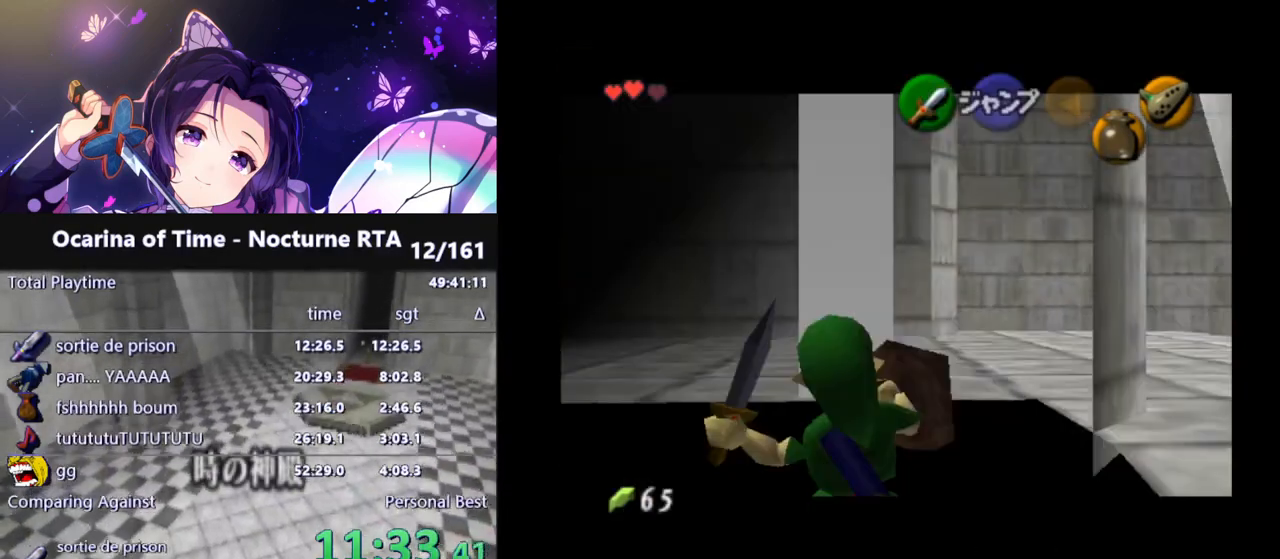
{"buttons": ["L1"], "left_stick": "left", "right_stick": "center", "events": []}
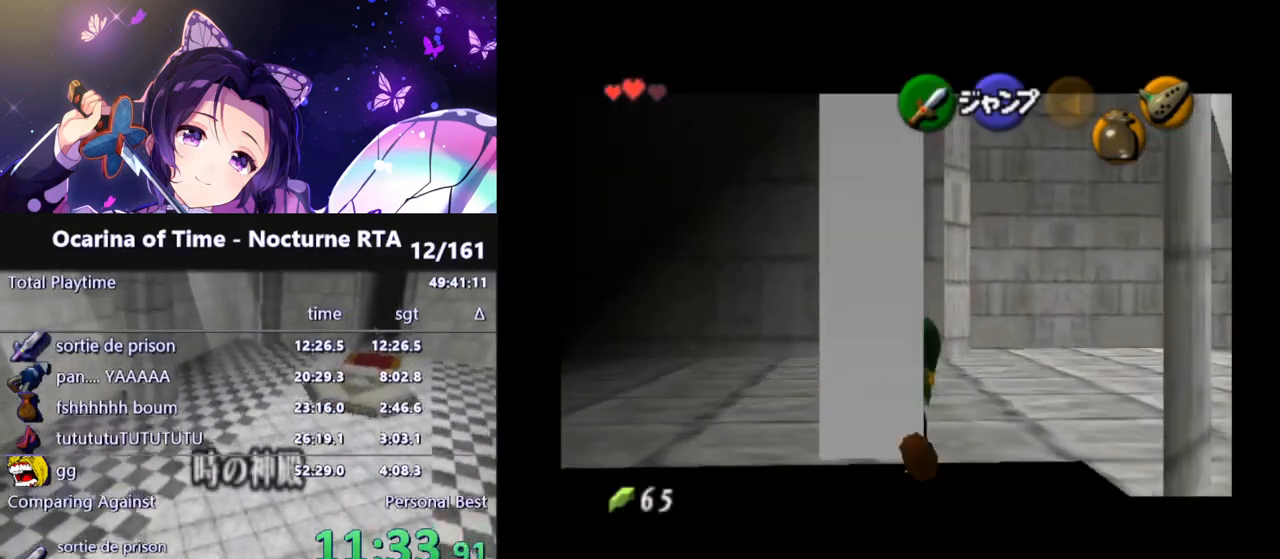
{"buttons": ["L1"], "left_stick": "left", "right_stick": "center", "events": [[300, "A", "down"], [350, "A", "up"], [417, "A", "down"], [450, "A", "up"]]}
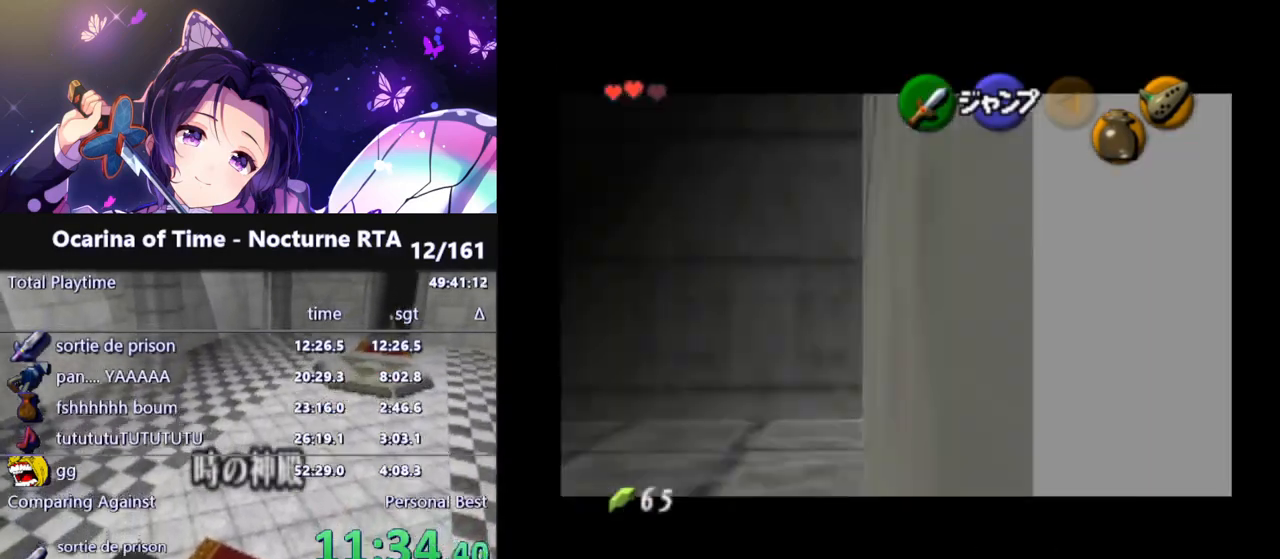
{"buttons": ["L1"], "left_stick": "left", "right_stick": "center", "events": [[17, "A", "down"], [33, "A", "up"], [100, "A", "down"], [167, "A", "up"], [217, "A", "down"], [267, "A", "up"], [467, "A", "down"], [483, "A", "up"]]}
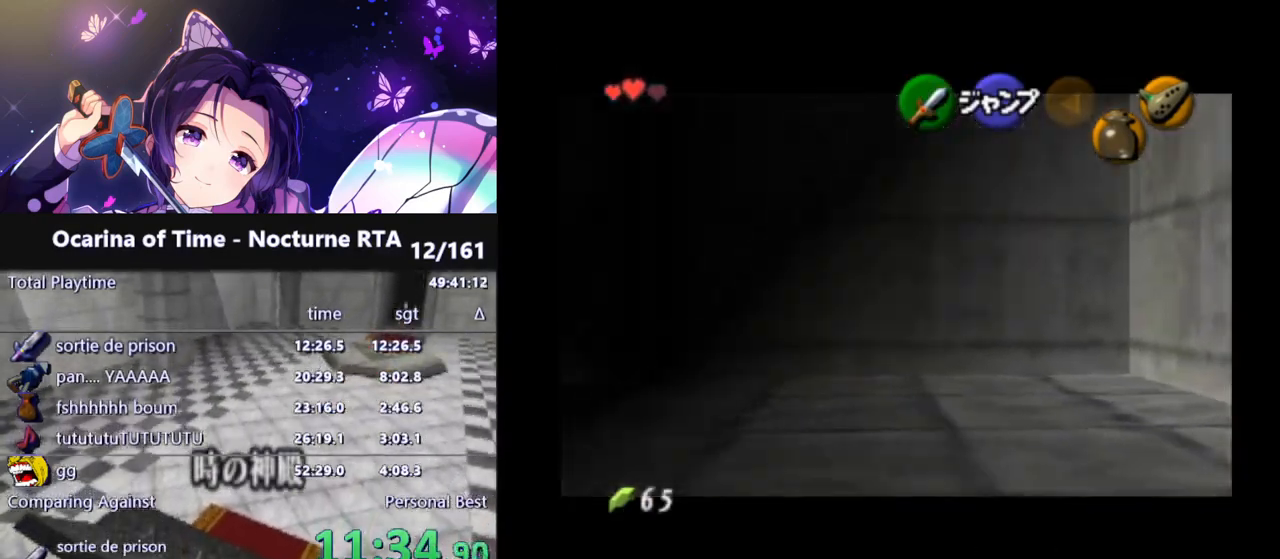
{"buttons": ["L1"], "left_stick": "left", "right_stick": "center", "events": [[250, "A", "down"], [317, "A", "up"]]}
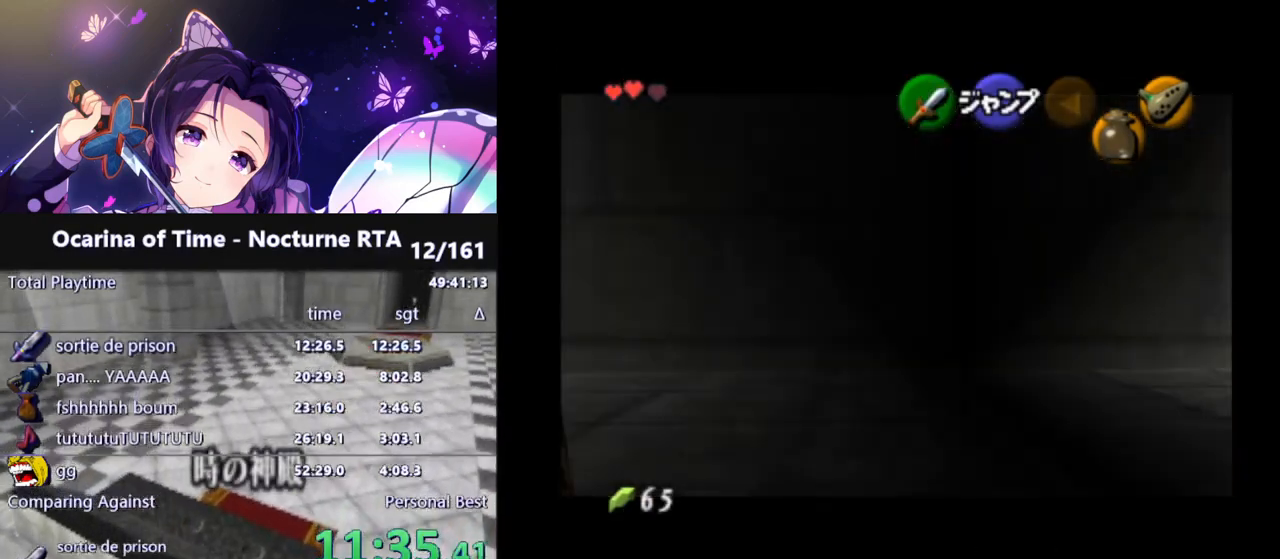
{"buttons": ["L1"], "left_stick": "left", "right_stick": "center", "events": [[50, "A", "down"], [100, "A", "up"], [400, "A", "down"], [483, "A", "up"]]}
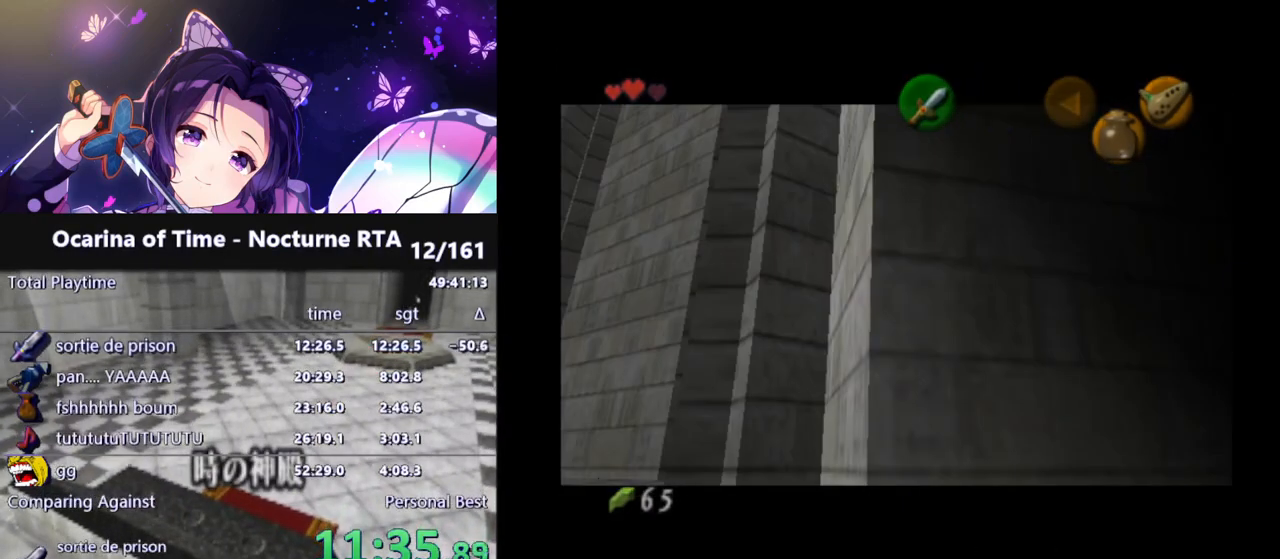
{"buttons": [], "left_stick": "center", "right_stick": "center", "events": [[283, "L1", "up"], [300, "left_stick", "center"]]}
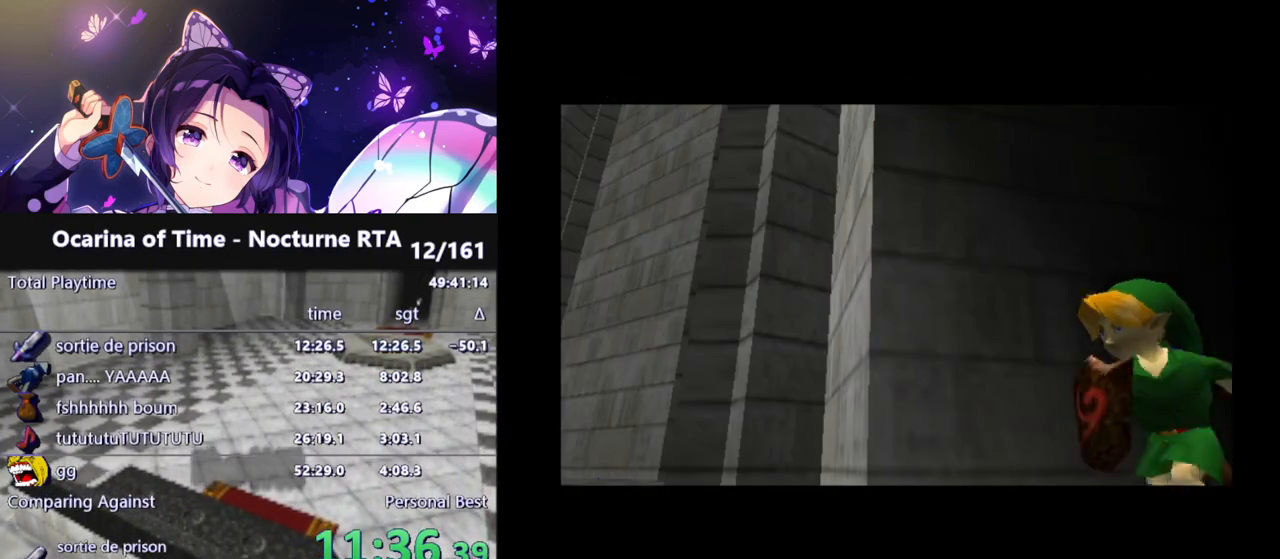
{"buttons": [], "left_stick": "center", "right_stick": "center", "events": []}
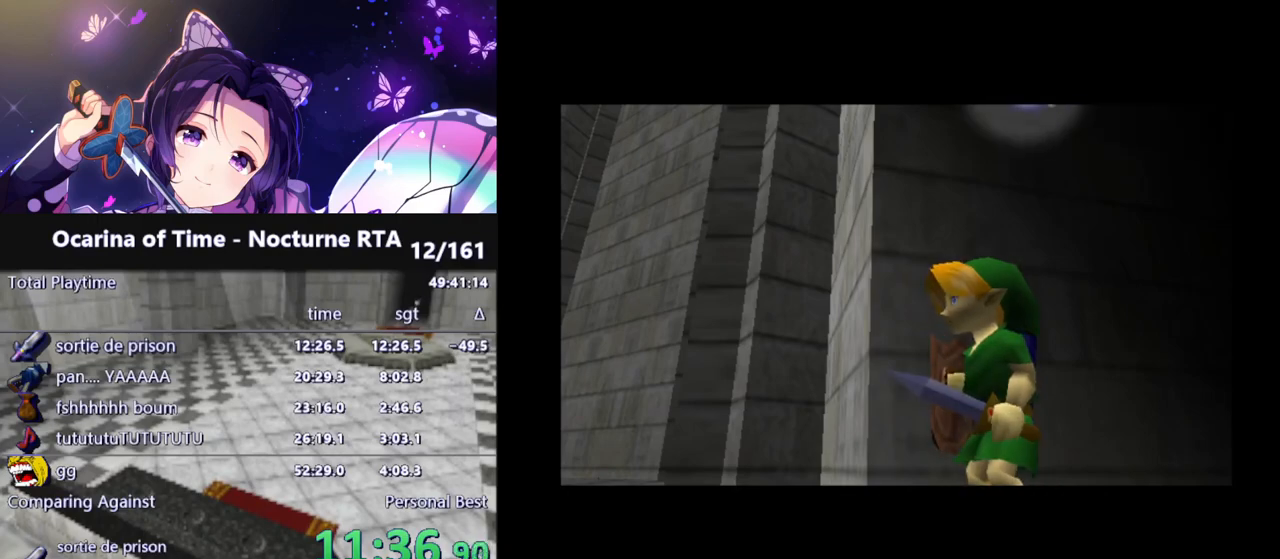
{"buttons": [], "left_stick": "center", "right_stick": "center", "events": []}
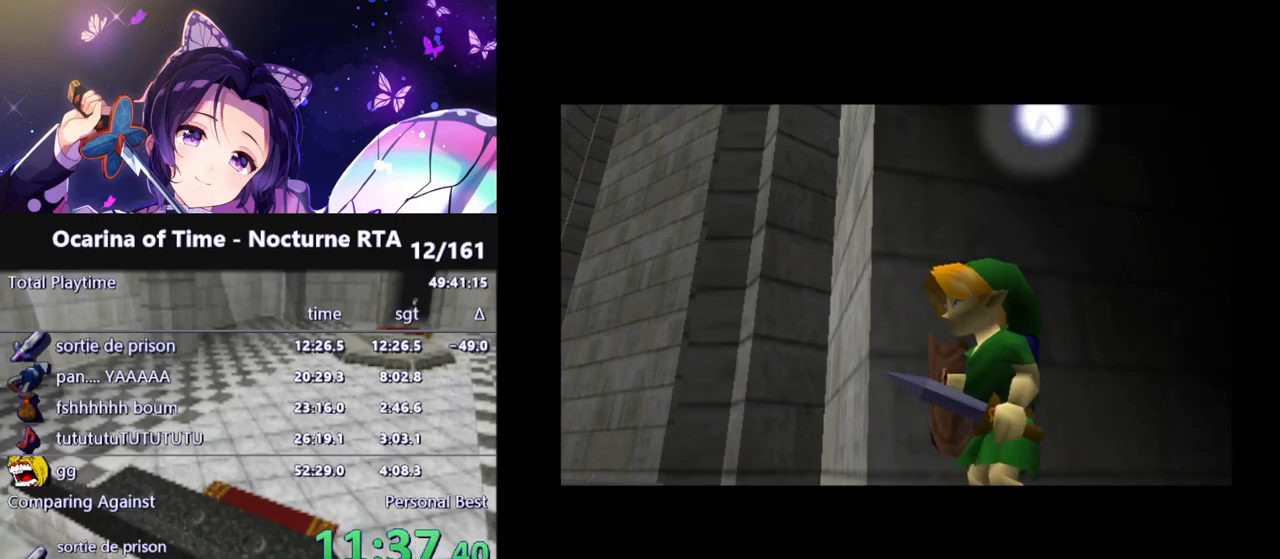
{"buttons": ["B"], "left_stick": "center", "right_stick": "center", "events": [[317, "B", "down"], [350, "A", "down"], [350, "B", "up"], [367, "A", "up"], [417, "B", "down"], [450, "B", "up"], [500, "B", "down"]]}
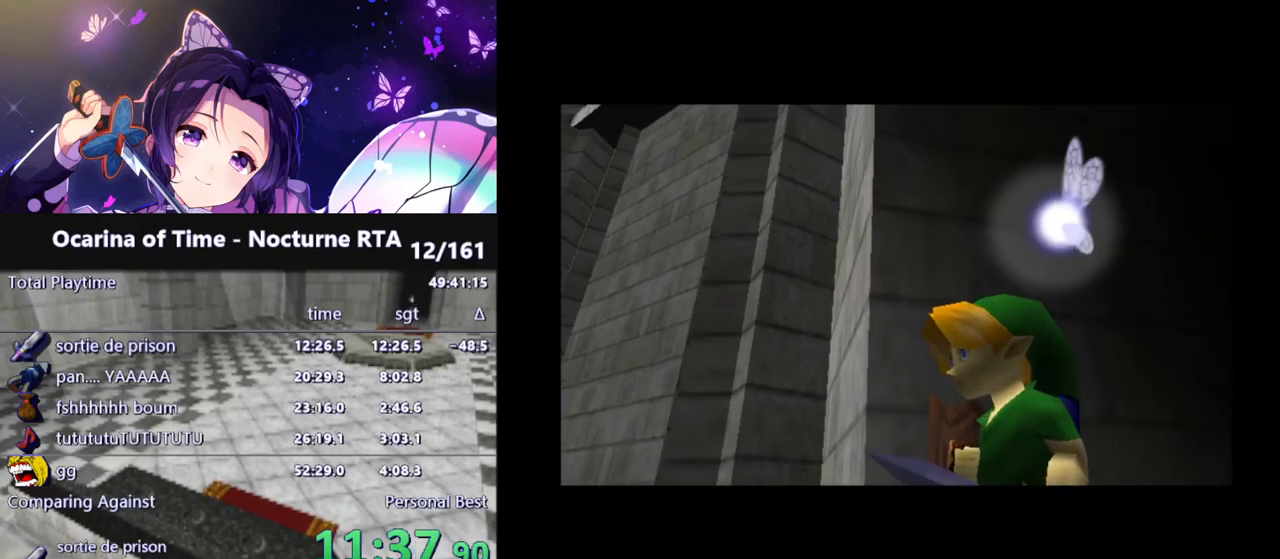
{"buttons": [], "left_stick": "center", "right_stick": "center", "events": [[50, "B", "up"], [133, "B", "down"], [150, "B", "up"], [250, "B", "down"], [267, "B", "up"], [350, "B", "down"], [367, "B", "up"], [450, "B", "down"], [467, "A", "down"], [483, "A", "up"], [483, "B", "up"]]}
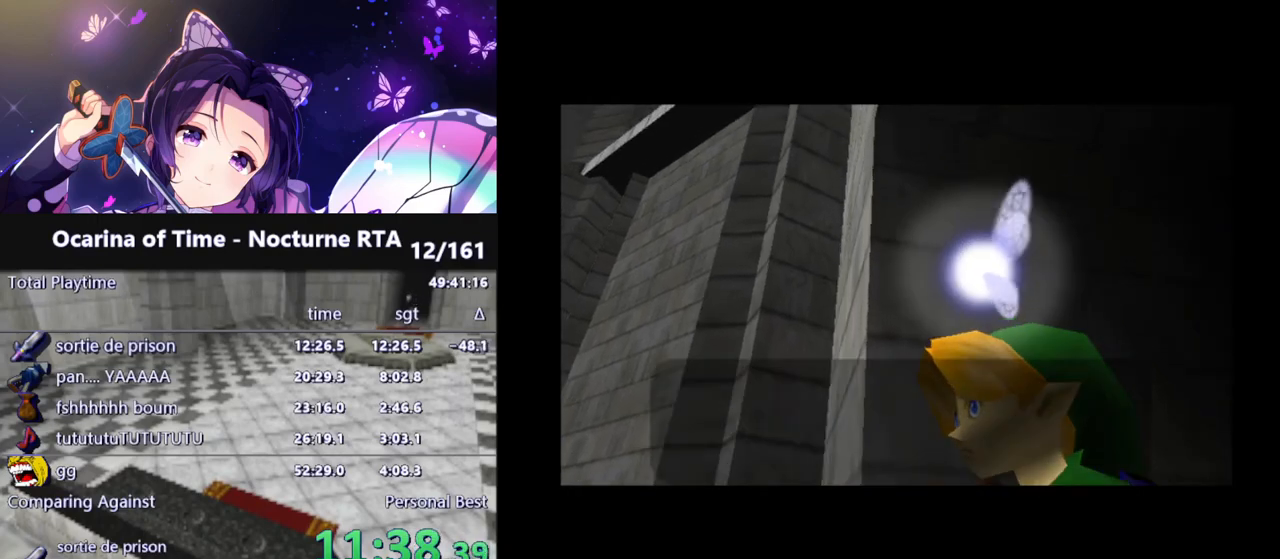
{"buttons": ["B"], "left_stick": "center", "right_stick": "center", "events": [[50, "B", "down"], [67, "B", "up"], [150, "B", "down"], [183, "B", "up"], [267, "B", "down"], [283, "B", "up"], [383, "B", "down"], [400, "B", "up"], [483, "B", "down"]]}
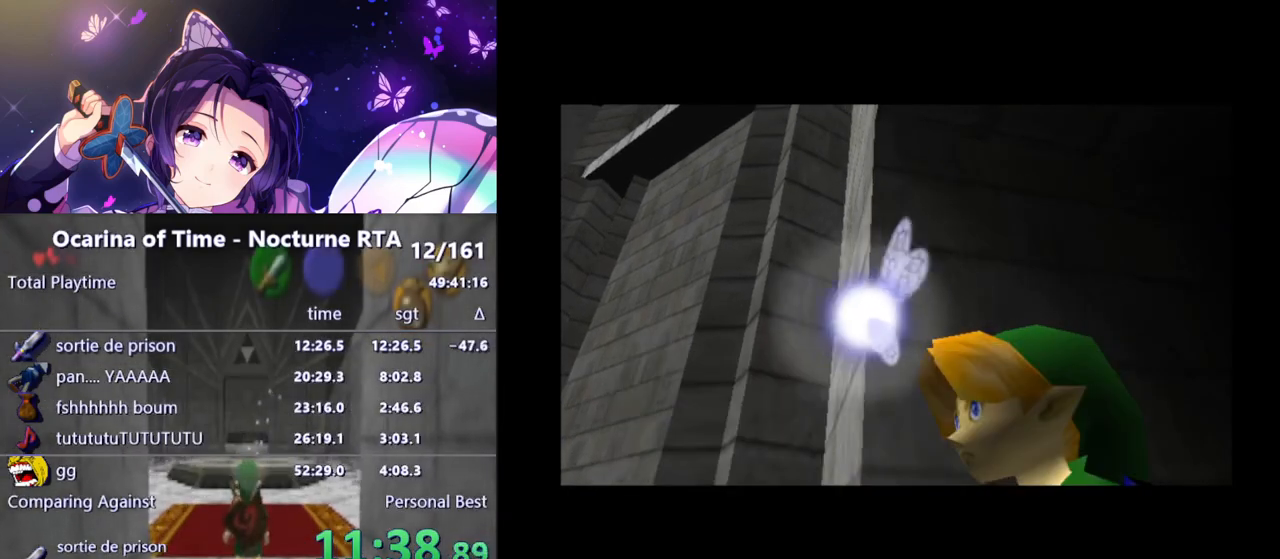
{"buttons": [], "left_stick": "center", "right_stick": "center", "events": [[17, "A", "down"], [17, "B", "up"], [33, "A", "up"], [83, "B", "down"], [117, "B", "up"], [133, "A", "down"], [150, "A", "up"], [183, "B", "down"], [217, "A", "down"], [233, "B", "up"], [283, "A", "up"]]}